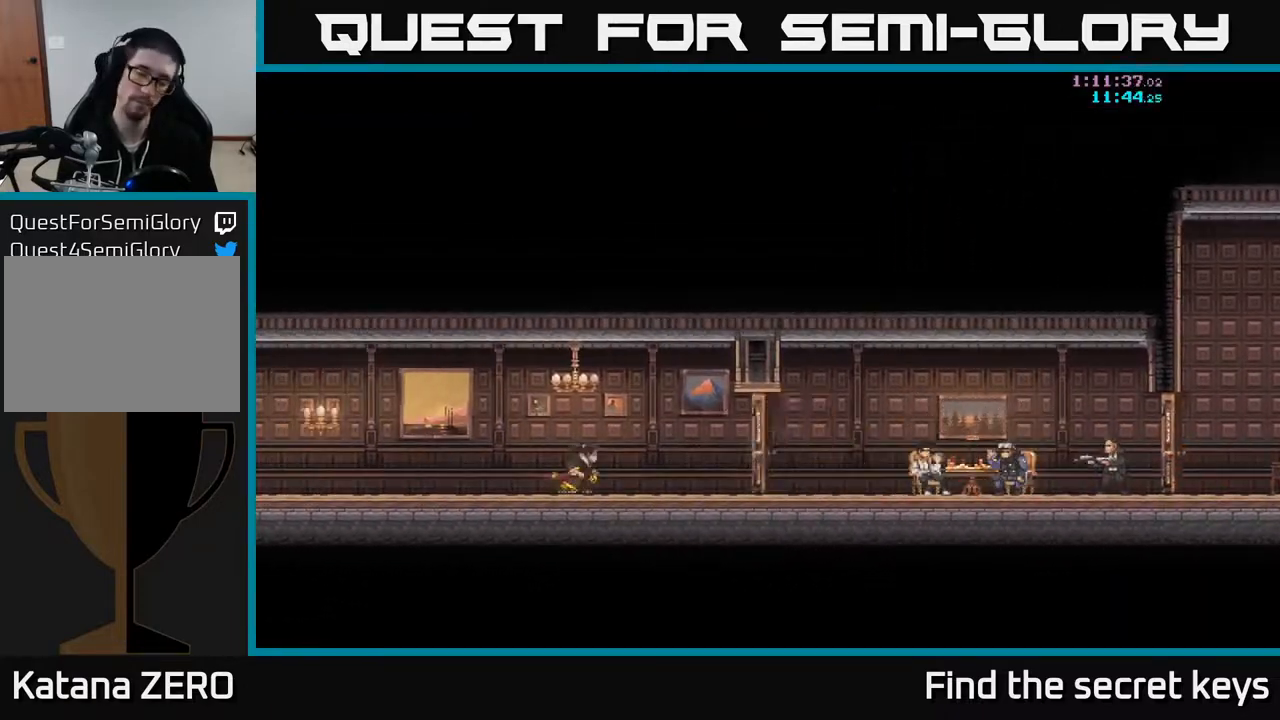
Gameplay with a controller (Xbox layout); each line is a JSON object with the inputs held at the frame after it. "events" lists button and stick changes between this image and that frame as [ms after this image, input, new state], when the widget could be followed in between.
{"buttons": [], "left_stick": "right", "right_stick": "center", "events": [[367, "left_stick", "right"]]}
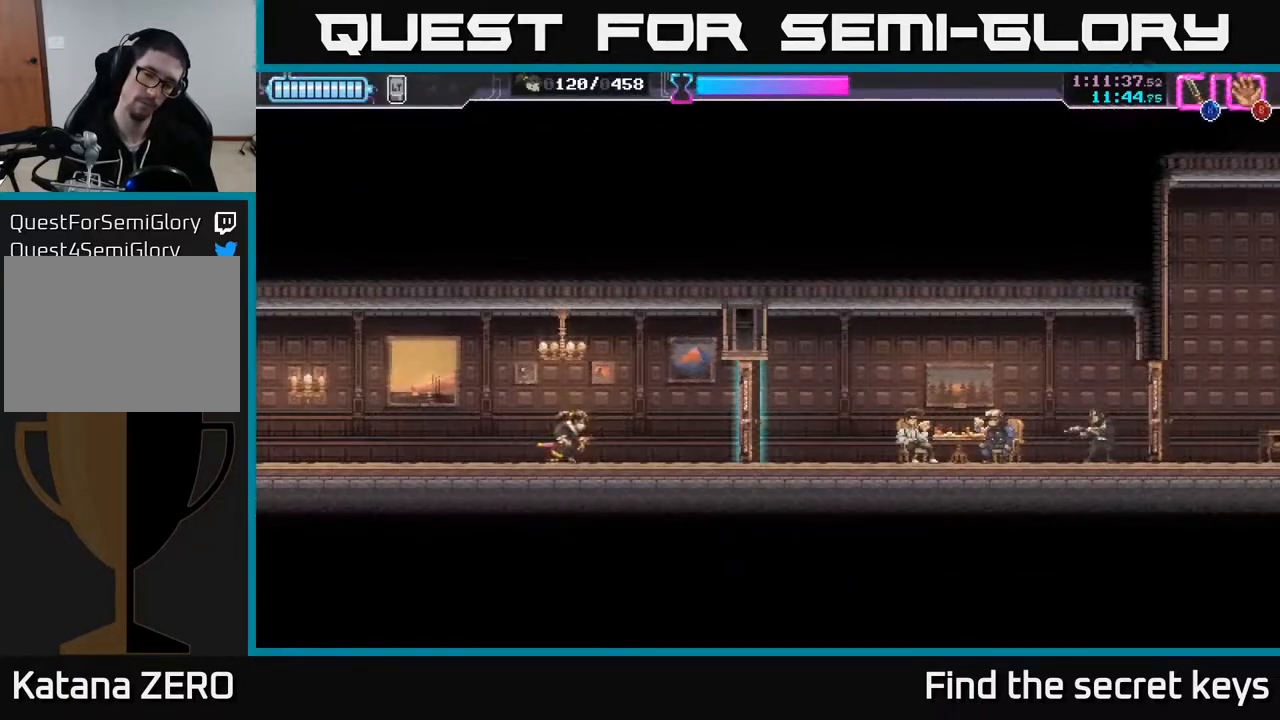
{"buttons": [], "left_stick": "right", "right_stick": "center", "events": [[283, "X", "down"], [367, "X", "up"]]}
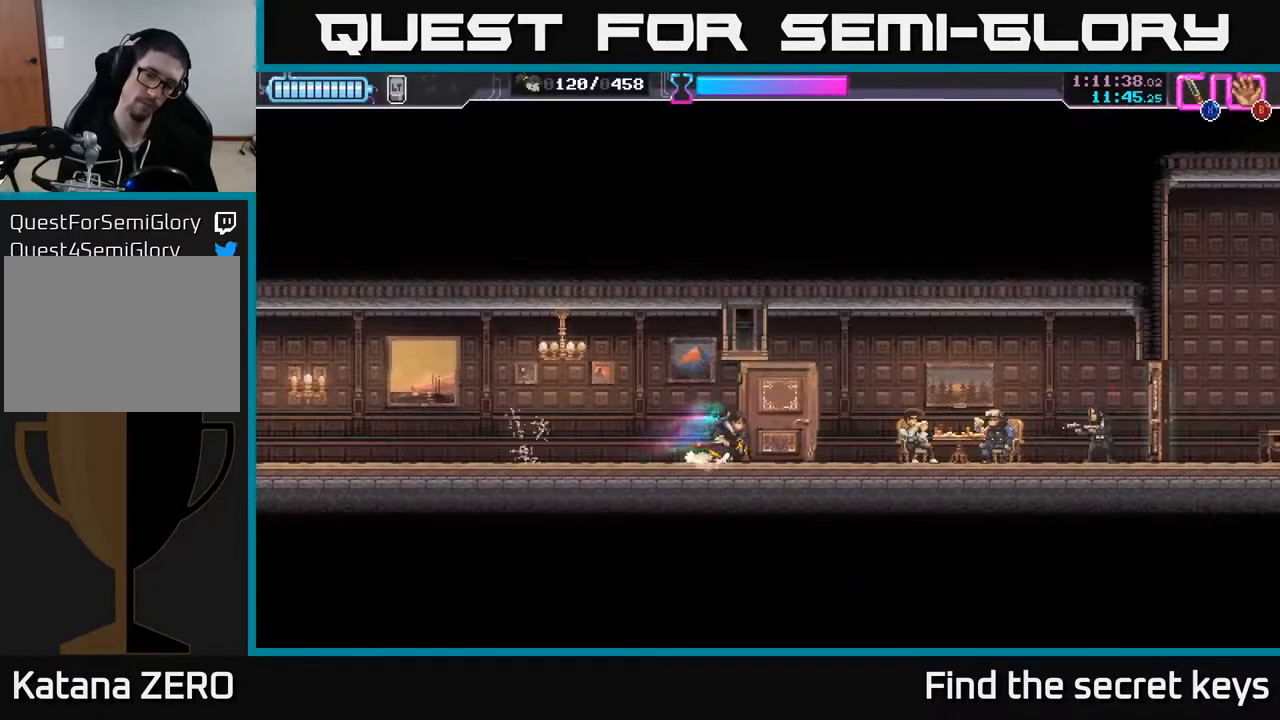
{"buttons": ["X"], "left_stick": "right", "right_stick": "center", "events": [[200, "R2", "down"], [400, "R2", "up"], [417, "X", "down"]]}
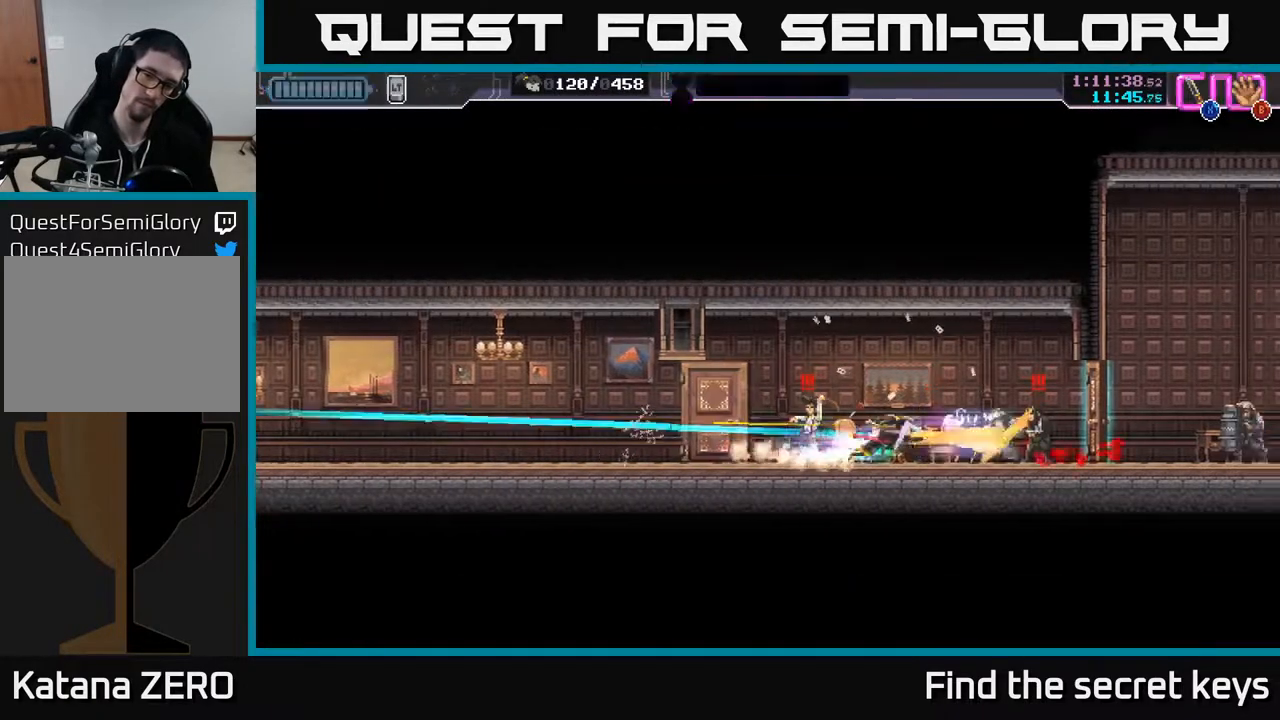
{"buttons": [], "left_stick": "center", "right_stick": "center", "events": [[33, "X", "up"], [367, "X", "down"], [450, "X", "up"], [483, "left_stick", "center"]]}
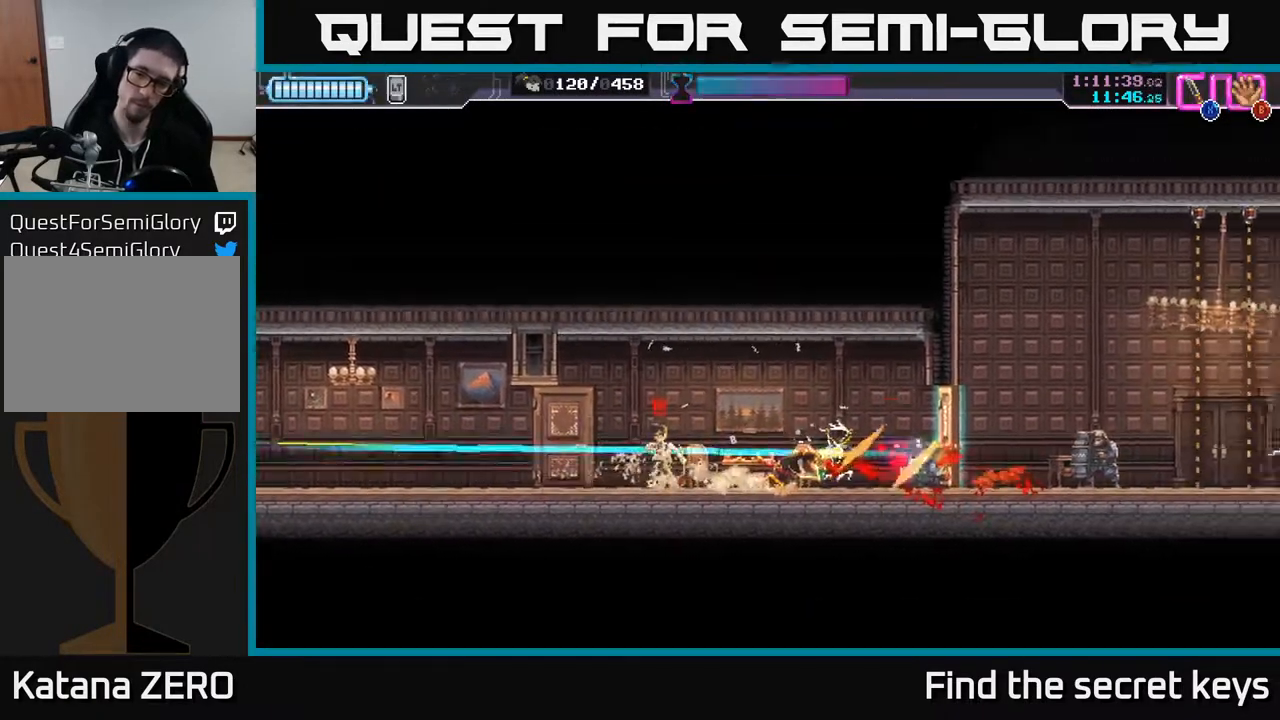
{"buttons": ["X"], "left_stick": "left", "right_stick": "center", "events": [[17, "left_stick", "left"], [500, "X", "down"]]}
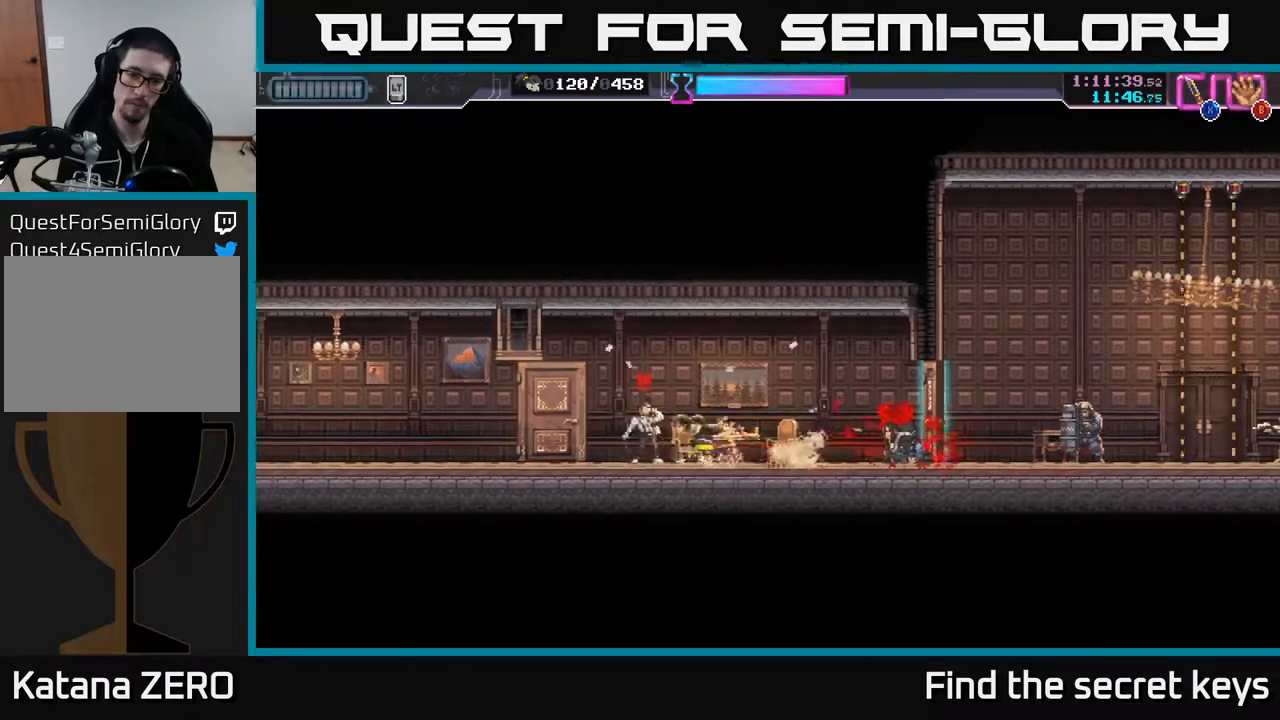
{"buttons": ["R2"], "left_stick": "right", "right_stick": "center", "events": [[67, "X", "up"], [200, "left_stick", "right"], [400, "R2", "down"]]}
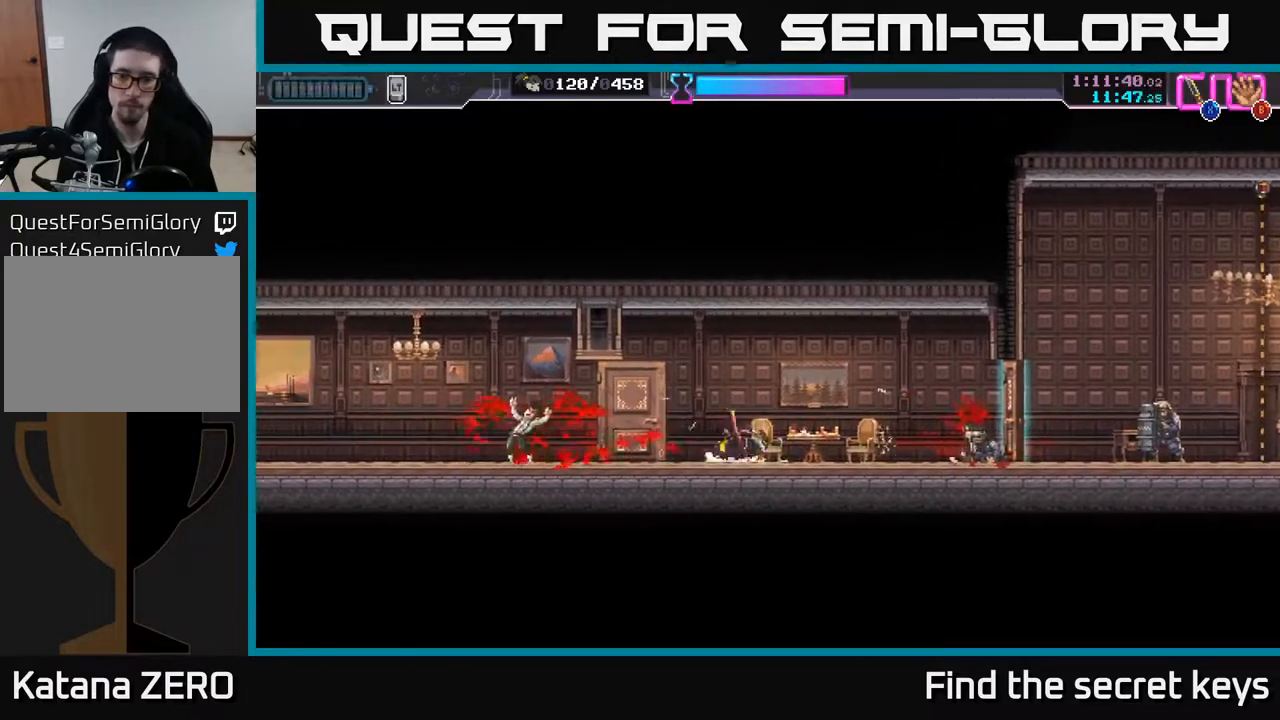
{"buttons": [], "left_stick": "center", "right_stick": "center", "events": [[83, "R2", "up"], [283, "X", "down"], [300, "left_stick", "center"], [350, "X", "up"]]}
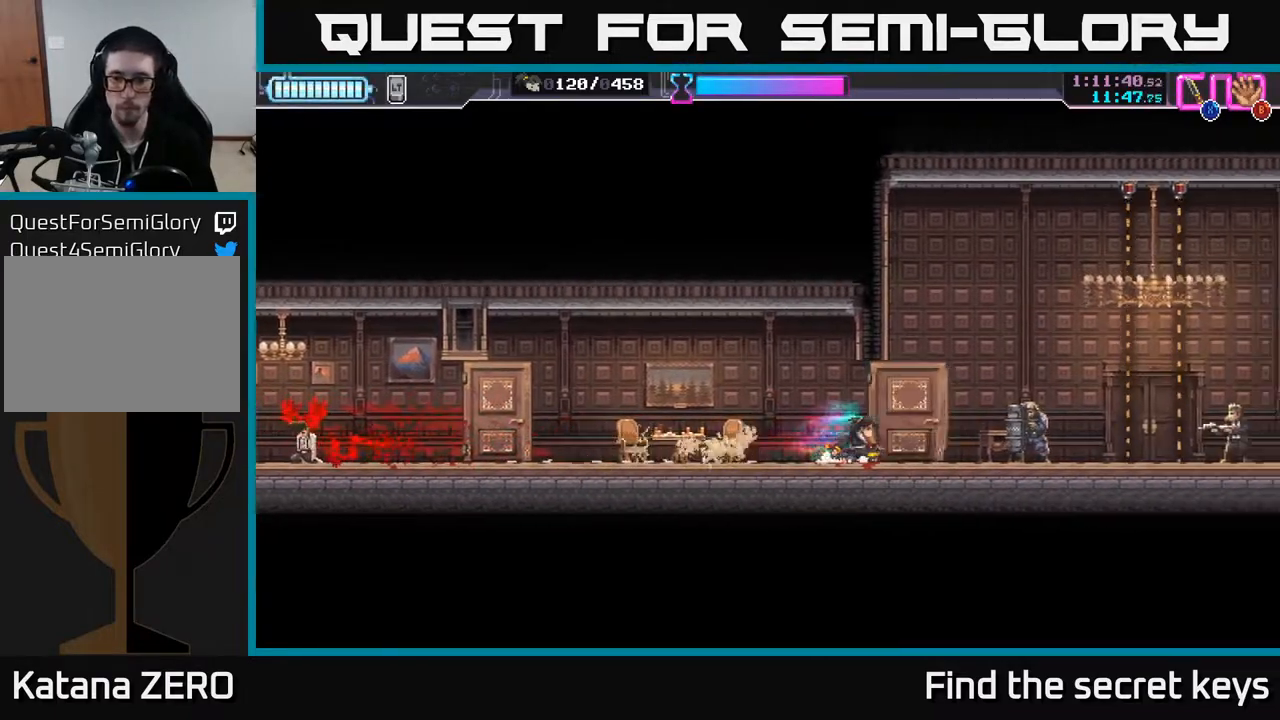
{"buttons": ["X"], "left_stick": "left", "right_stick": "center", "events": [[117, "left_stick", "right"], [200, "R2", "down"], [367, "R2", "up"], [467, "left_stick", "left"], [500, "X", "down"]]}
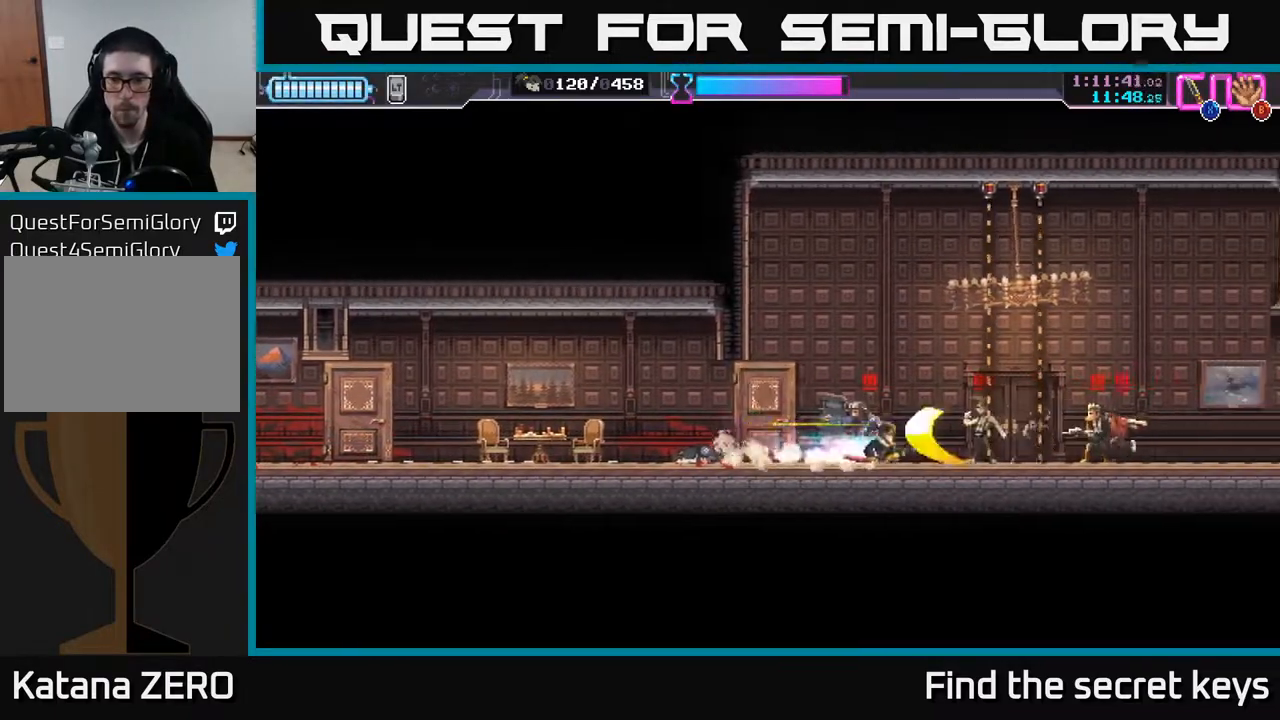
{"buttons": ["X"], "left_stick": "right", "right_stick": "center", "events": [[150, "X", "up"], [383, "left_stick", "center"], [433, "left_stick", "right"], [500, "X", "down"]]}
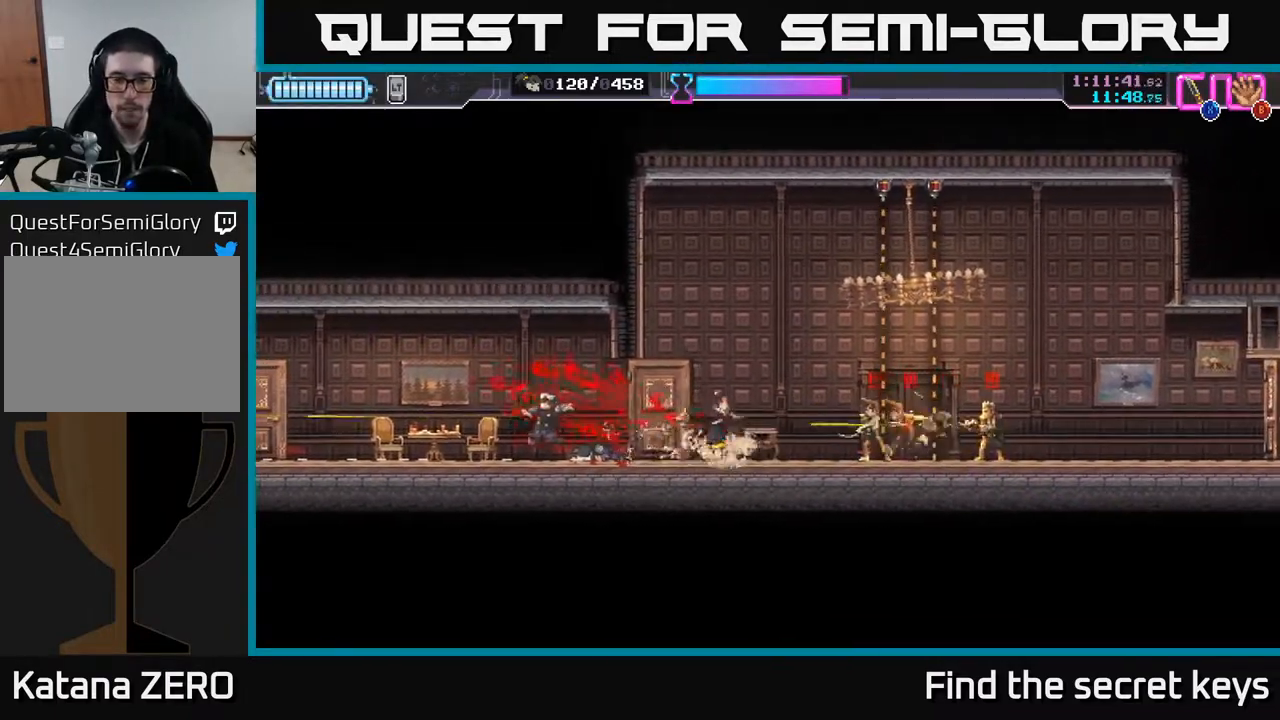
{"buttons": [], "left_stick": "left", "right_stick": "center", "events": [[83, "X", "up"], [117, "left_stick", "left"], [200, "R2", "down"], [500, "R2", "up"]]}
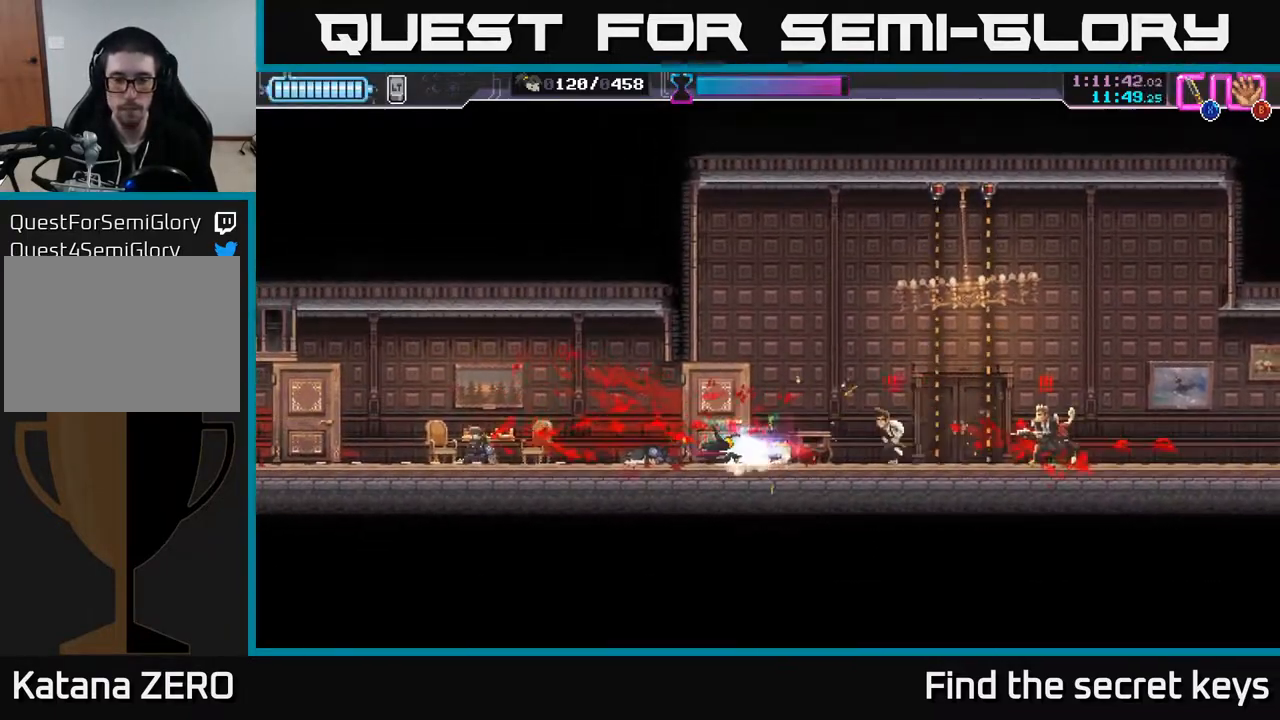
{"buttons": [], "left_stick": "center", "right_stick": "center", "events": [[67, "left_stick", "right"], [133, "X", "down"], [217, "X", "up"], [250, "left_stick", "center"], [383, "X", "down"], [450, "X", "up"]]}
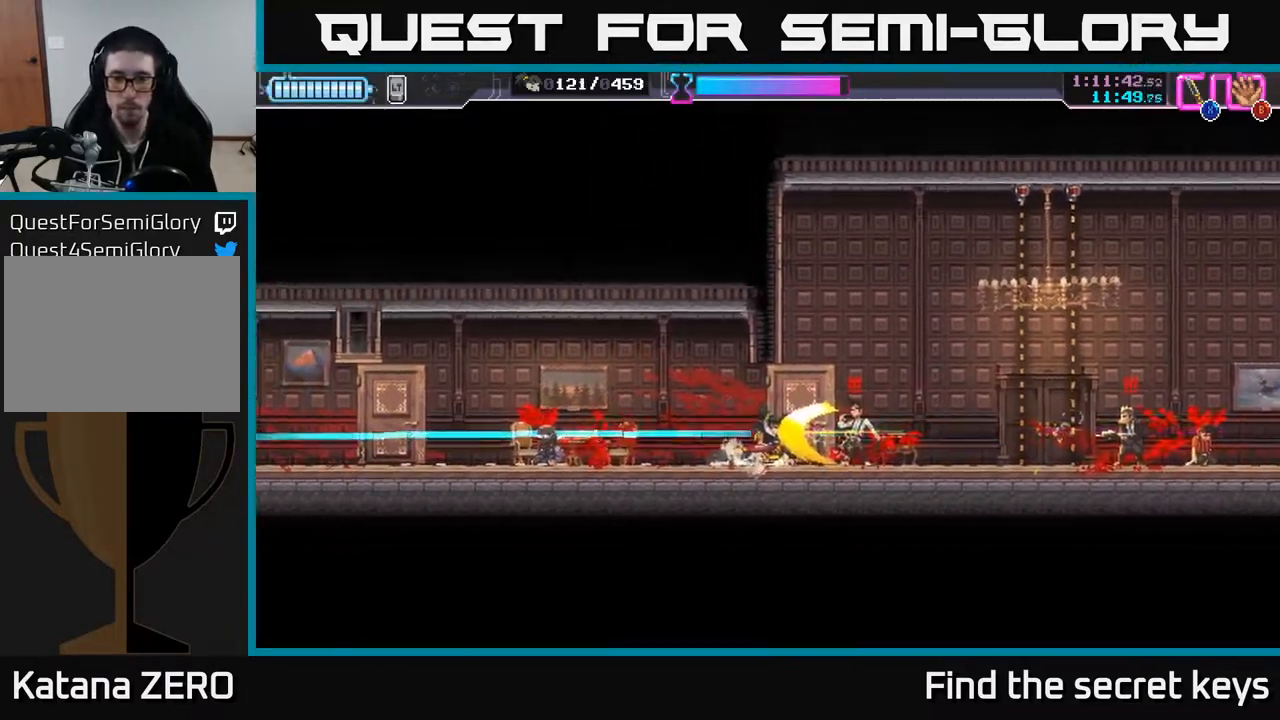
{"buttons": [], "left_stick": "center", "right_stick": "center", "events": [[150, "X", "down"], [267, "X", "up"]]}
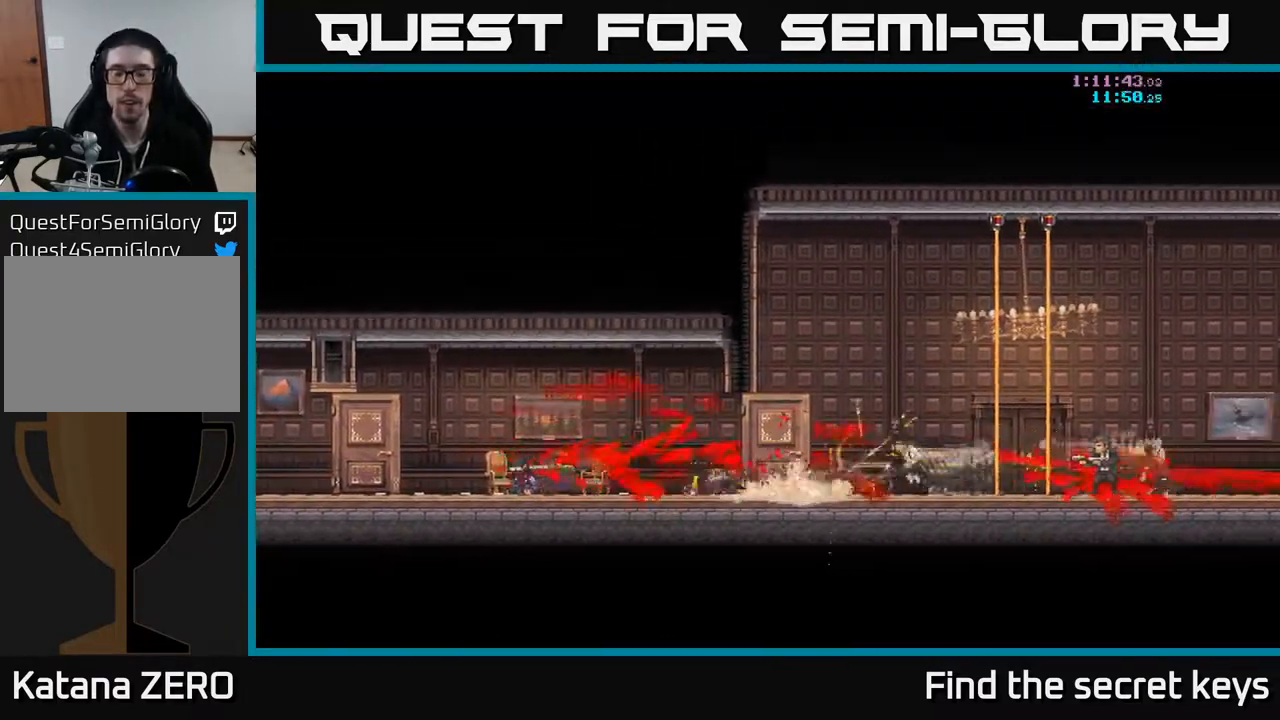
{"buttons": [], "left_stick": "right", "right_stick": "center", "events": [[133, "left_stick", "right"], [183, "left_stick", "center"], [333, "left_stick", "right"]]}
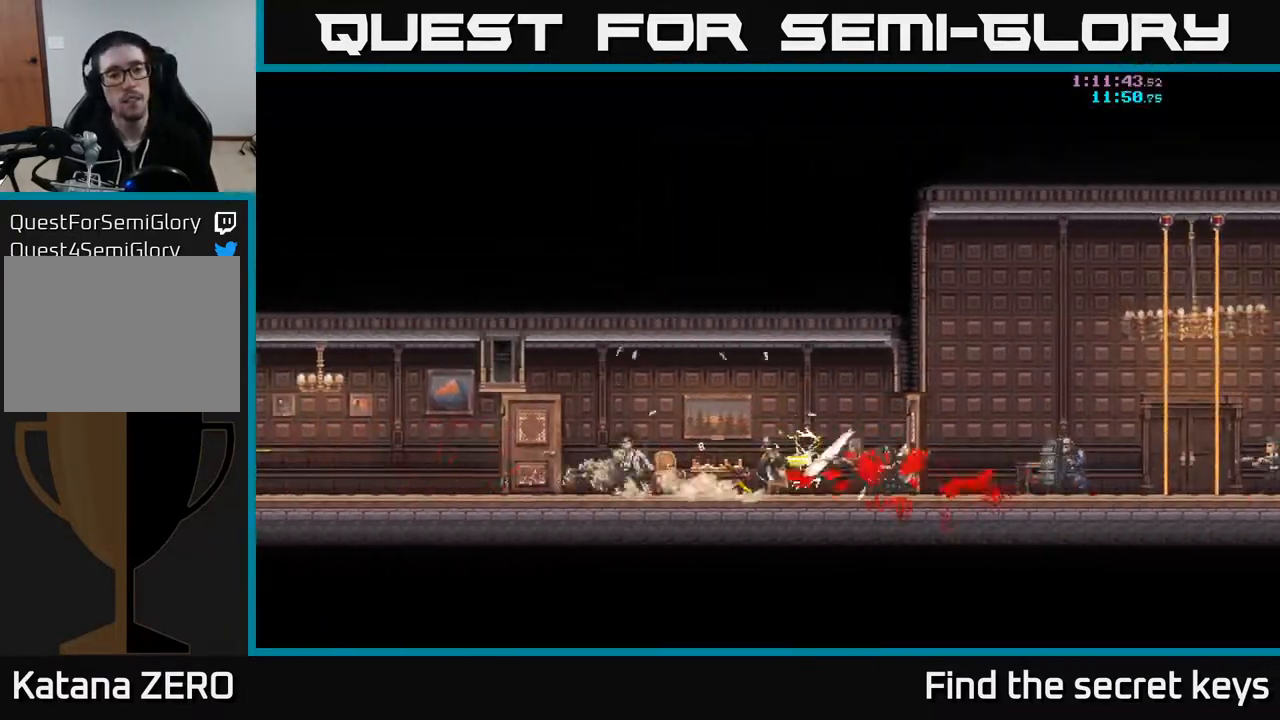
{"buttons": [], "left_stick": "right", "right_stick": "center", "events": []}
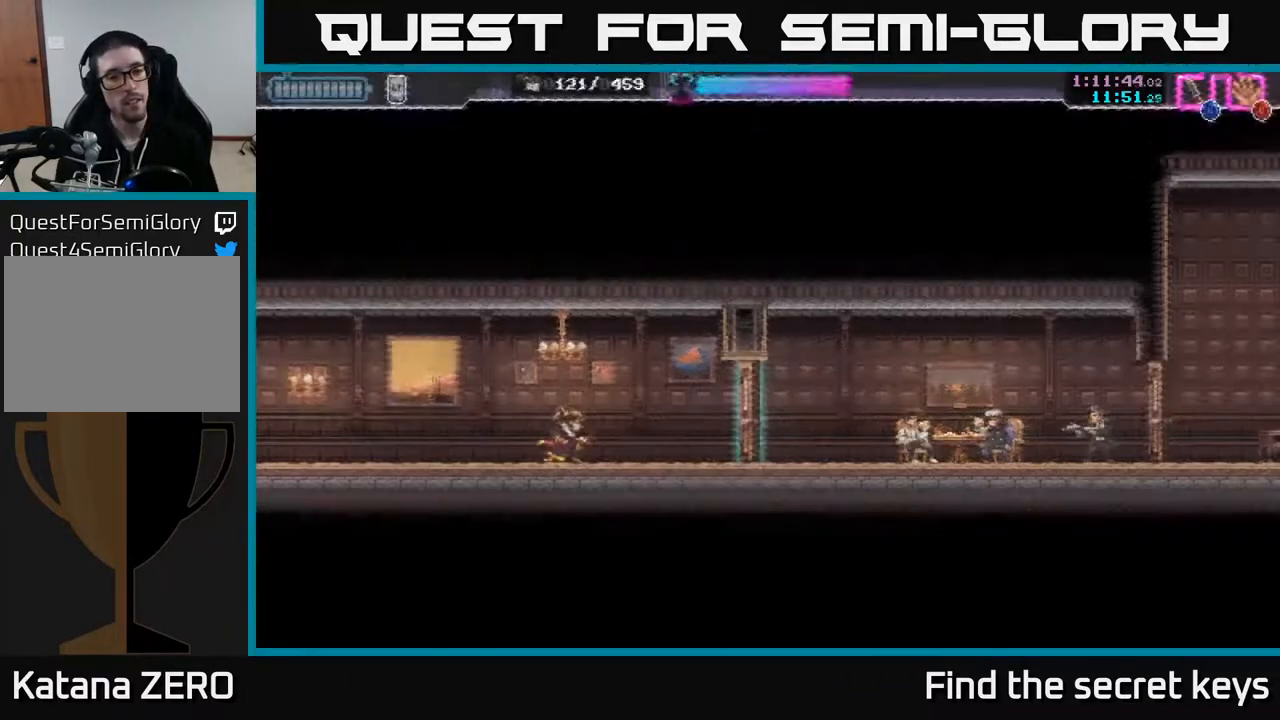
{"buttons": ["X"], "left_stick": "right", "right_stick": "center", "events": [[400, "X", "down"]]}
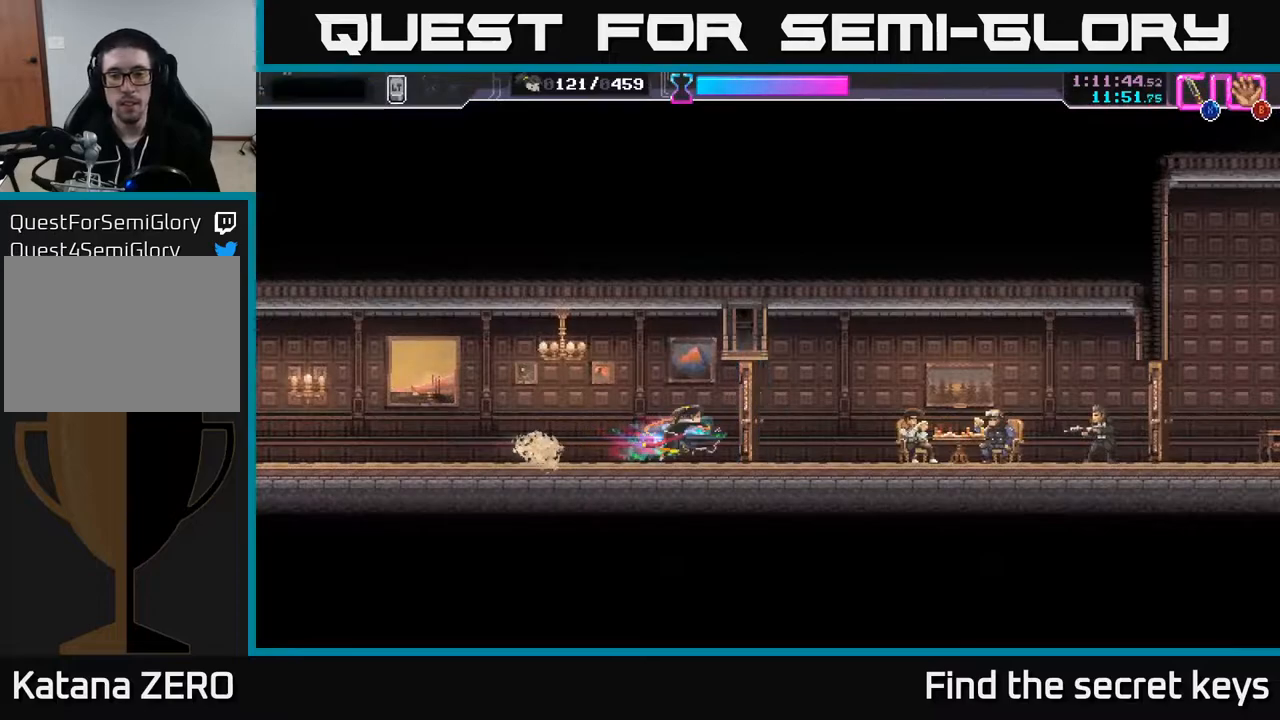
{"buttons": ["R2"], "left_stick": "right", "right_stick": "center", "events": [[17, "X", "up"], [317, "R2", "down"]]}
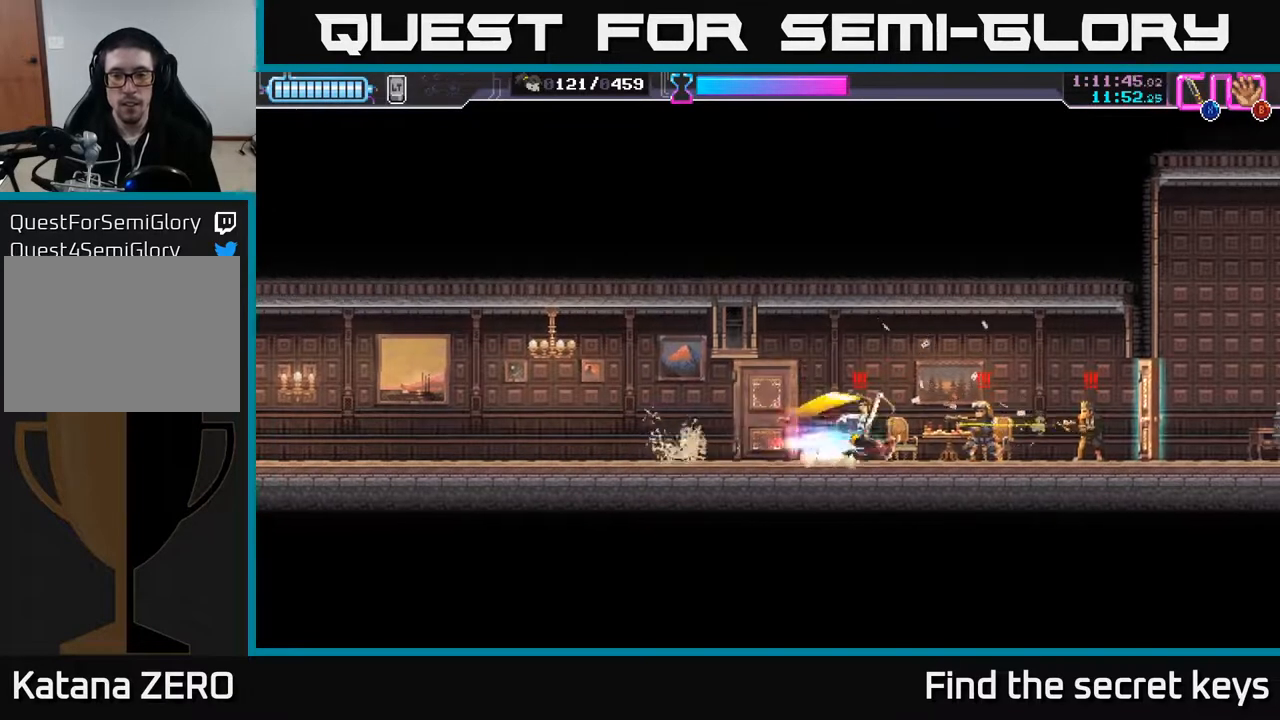
{"buttons": [], "left_stick": "right", "right_stick": "center", "events": [[50, "R2", "up"], [83, "X", "down"], [183, "X", "up"]]}
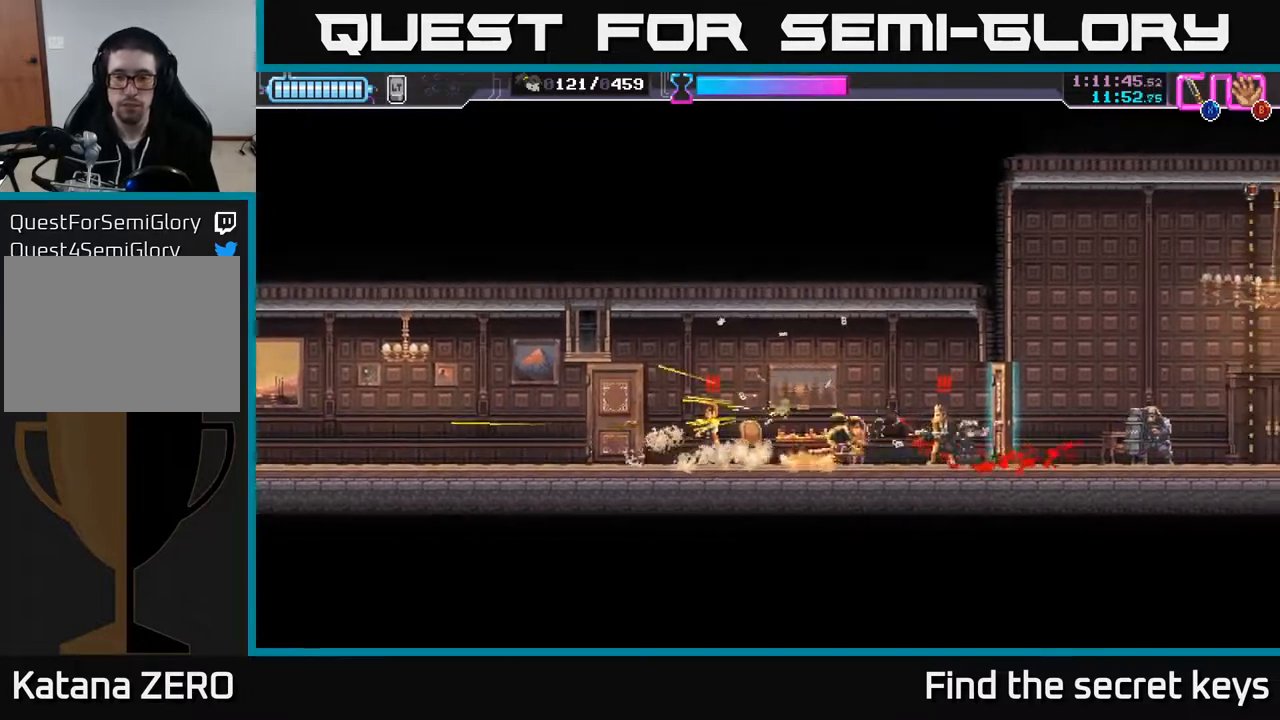
{"buttons": [], "left_stick": "left", "right_stick": "center", "events": [[17, "X", "down"], [100, "X", "up"], [183, "left_stick", "left"]]}
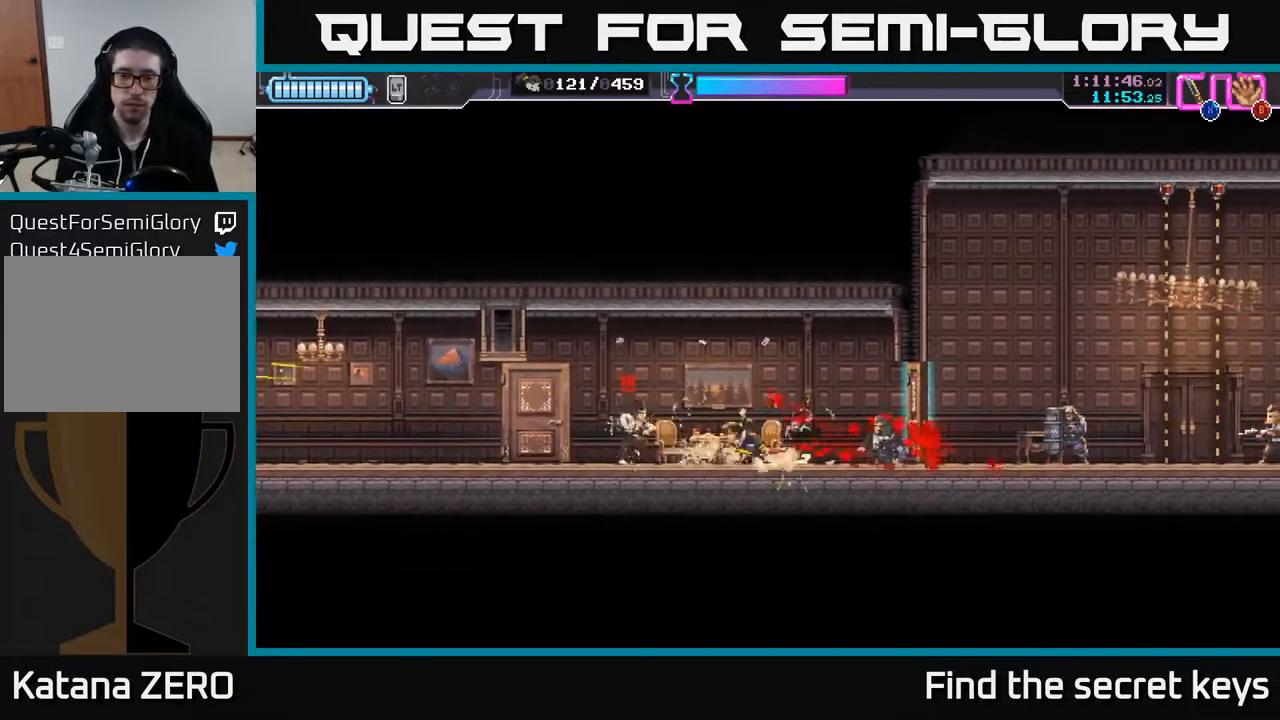
{"buttons": ["R2"], "left_stick": "right", "right_stick": "center", "events": [[67, "X", "down"], [167, "X", "up"], [250, "left_stick", "right"], [467, "R2", "down"]]}
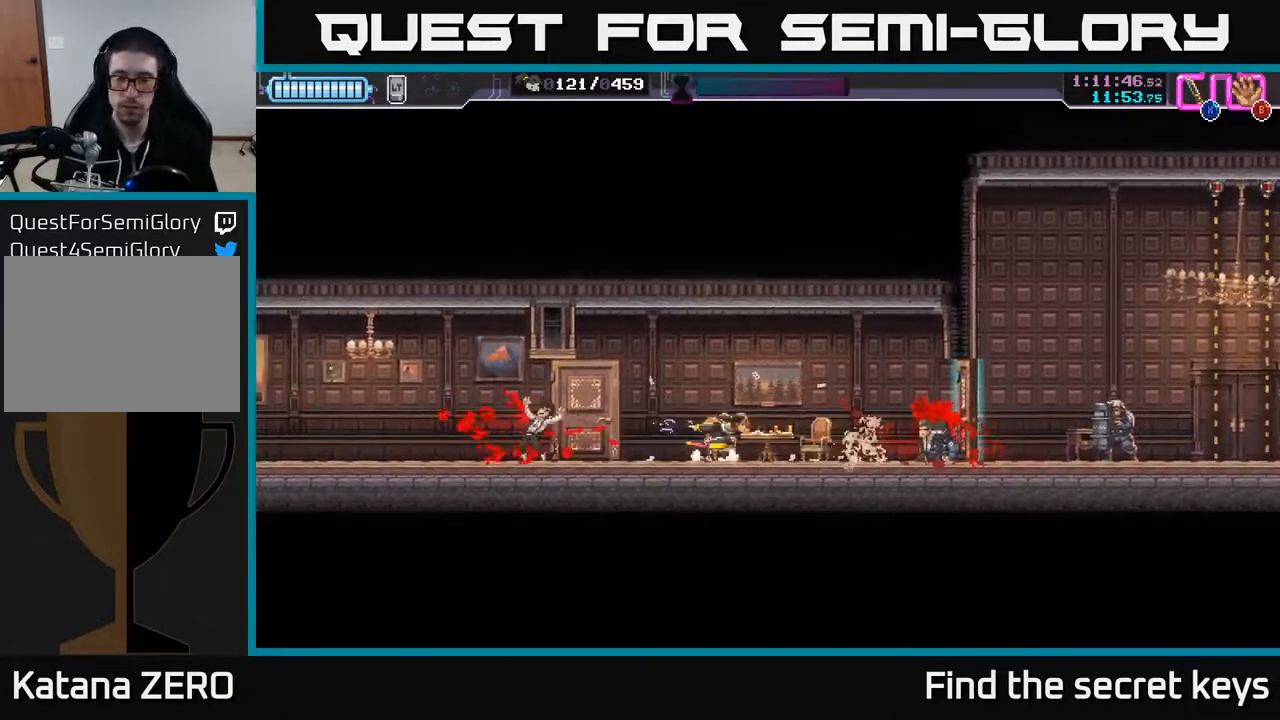
{"buttons": [], "left_stick": "right", "right_stick": "center", "events": [[150, "R2", "up"], [267, "left_stick", "center"], [317, "X", "down"], [400, "X", "up"], [500, "left_stick", "right"]]}
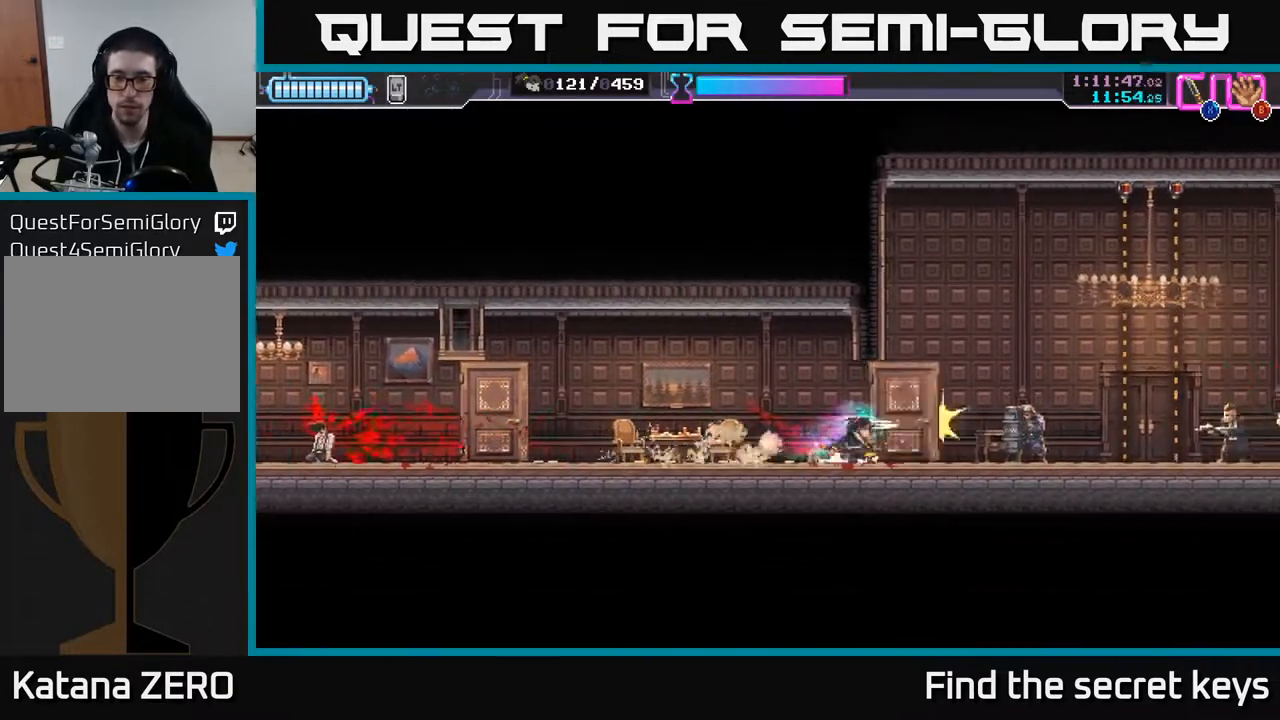
{"buttons": ["X"], "left_stick": "left", "right_stick": "center", "events": [[150, "R2", "down"], [367, "R2", "up"], [433, "left_stick", "left"], [450, "X", "down"]]}
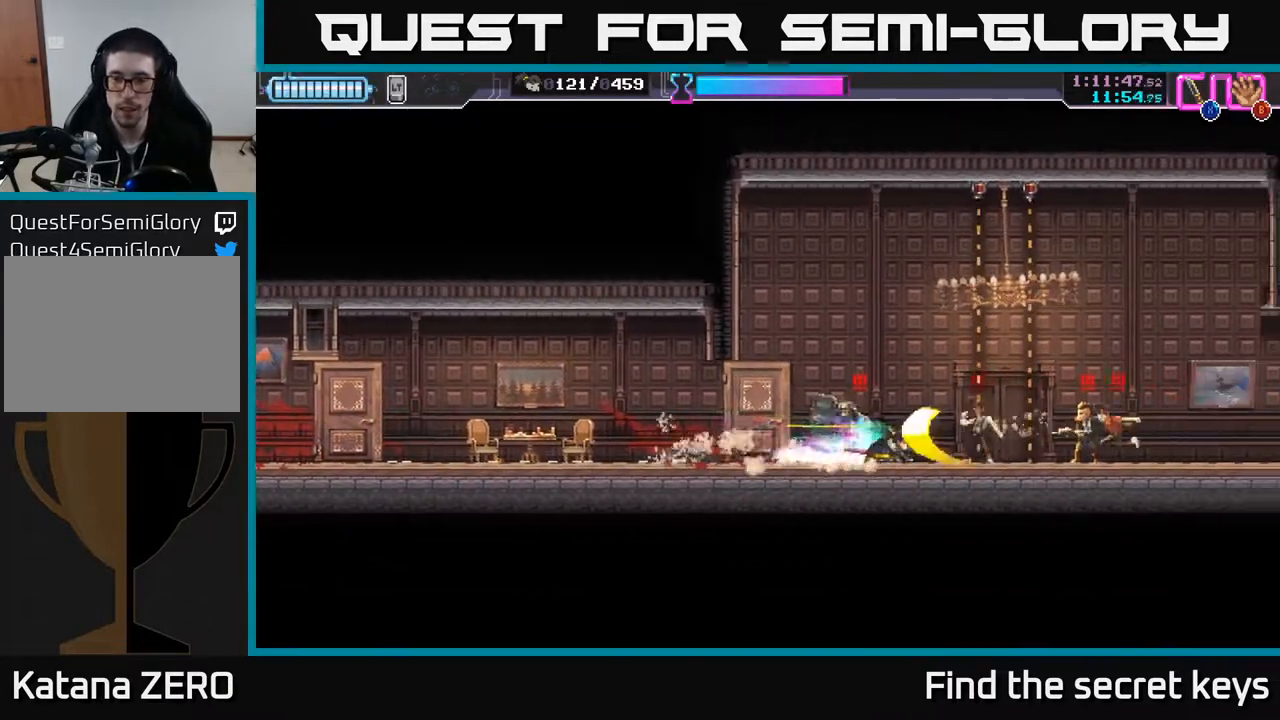
{"buttons": ["X"], "left_stick": "right", "right_stick": "center", "events": [[67, "X", "up"], [300, "left_stick", "center"], [417, "left_stick", "right"], [483, "X", "down"]]}
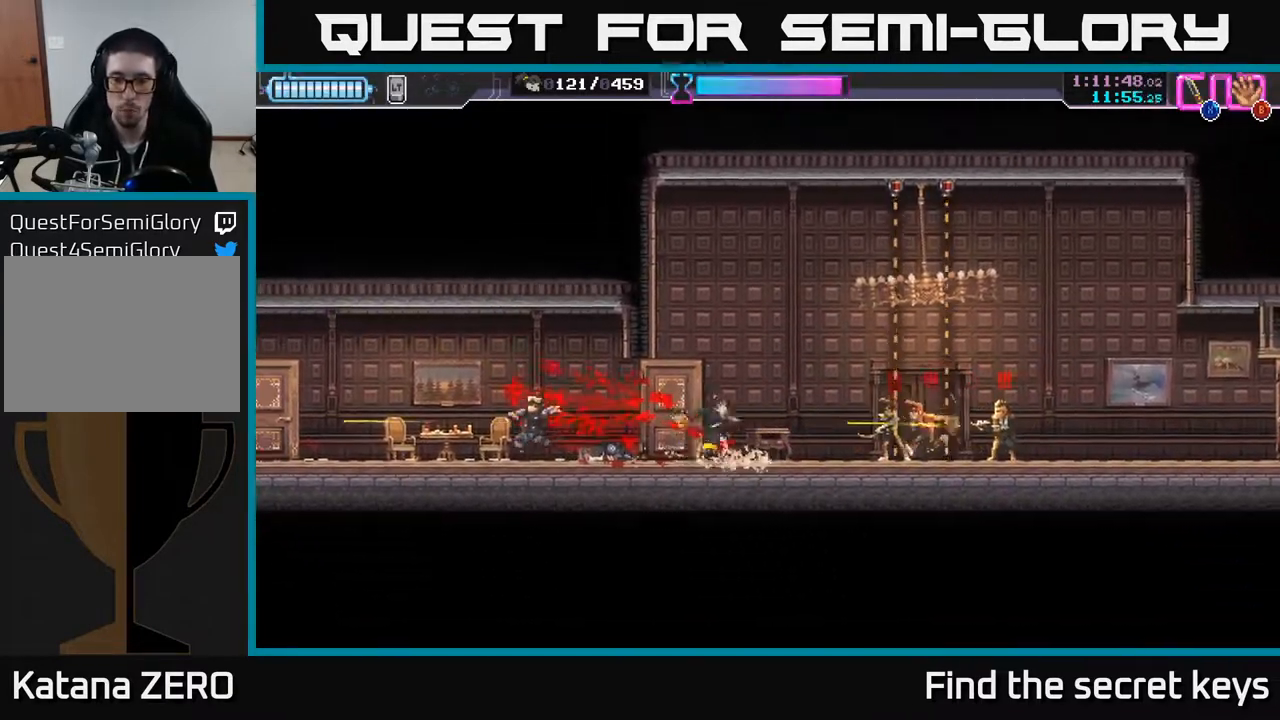
{"buttons": [], "left_stick": "left", "right_stick": "center", "events": [[83, "X", "up"], [100, "left_stick", "left"], [217, "R2", "down"], [483, "R2", "up"]]}
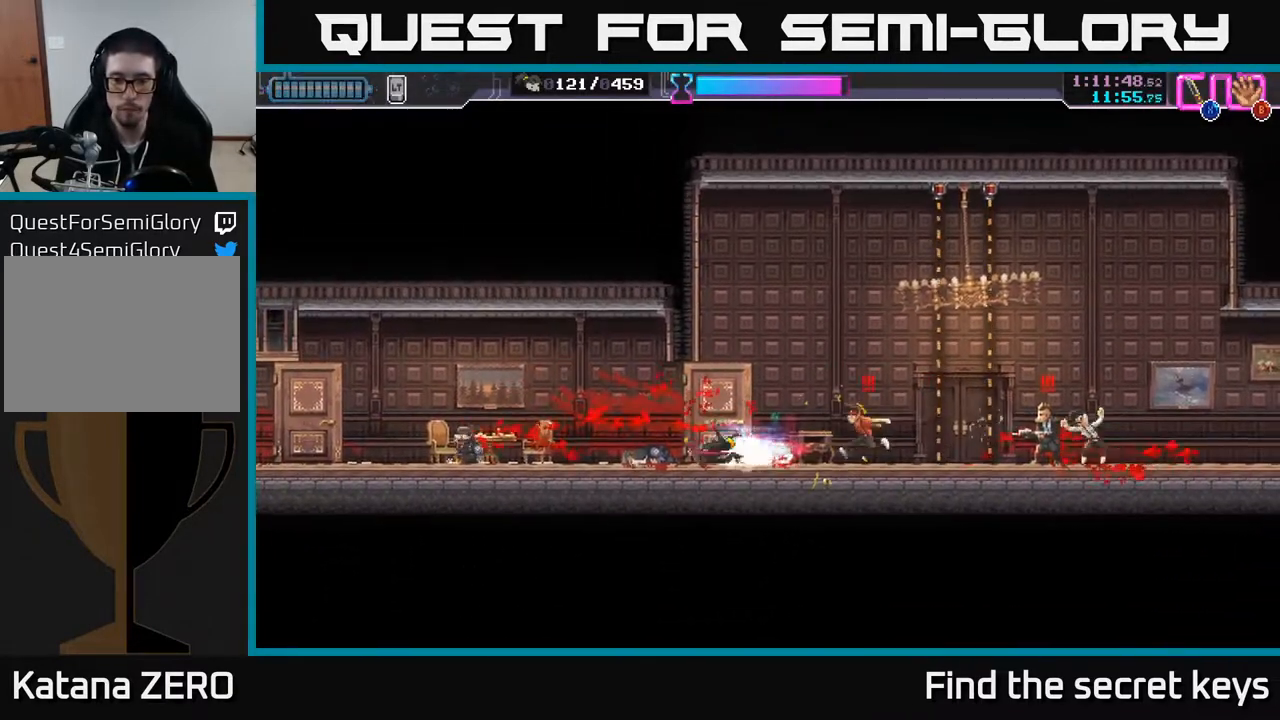
{"buttons": ["X"], "left_stick": "center", "right_stick": "center", "events": [[67, "left_stick", "center"], [117, "left_stick", "right"], [250, "X", "down"], [300, "left_stick", "center"], [367, "X", "up"], [500, "X", "down"]]}
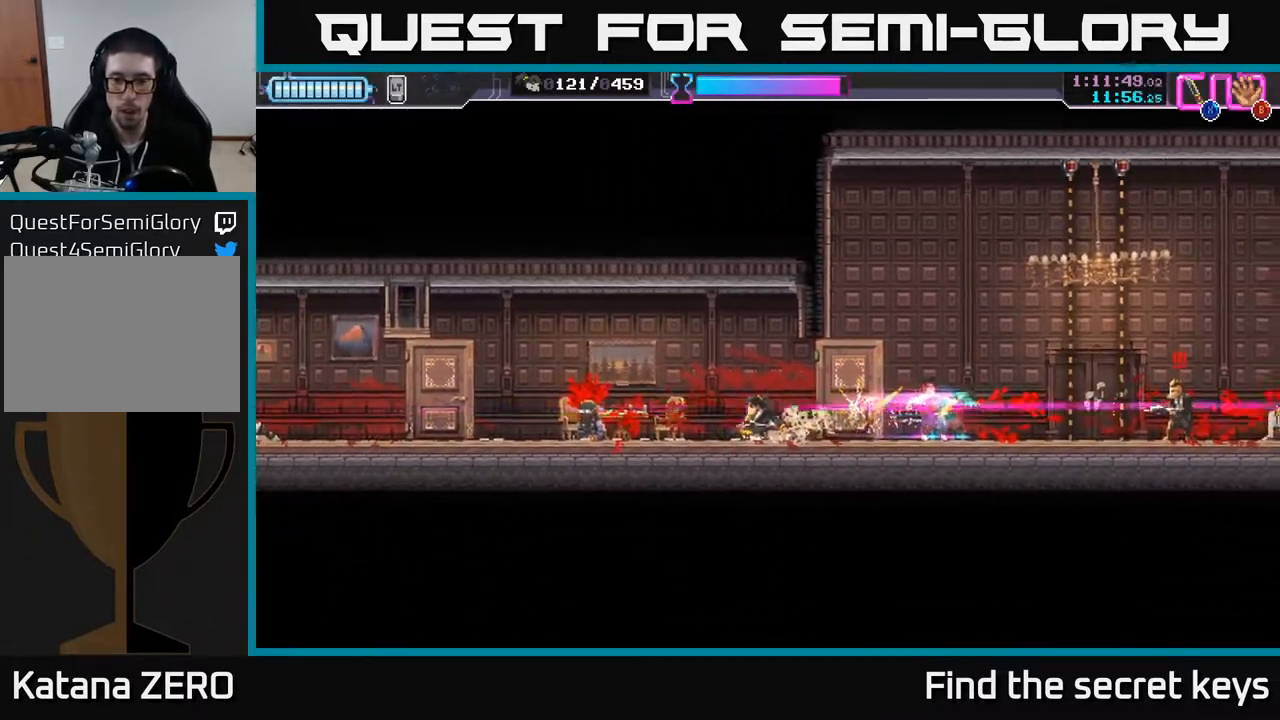
{"buttons": ["X"], "left_stick": "right", "right_stick": "center", "events": [[83, "X", "up"], [333, "left_stick", "right"], [450, "X", "down"]]}
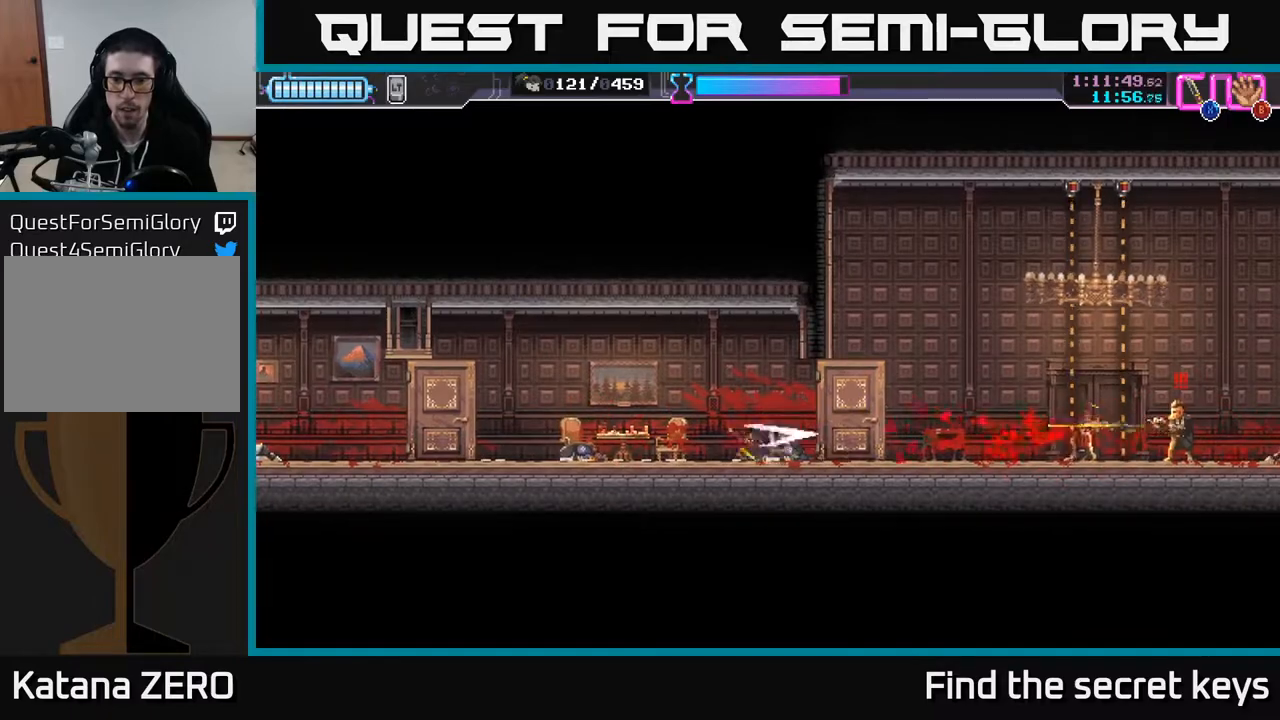
{"buttons": [], "left_stick": "center", "right_stick": "center", "events": [[83, "X", "up"], [167, "X", "down"], [267, "X", "up"], [333, "left_stick", "center"]]}
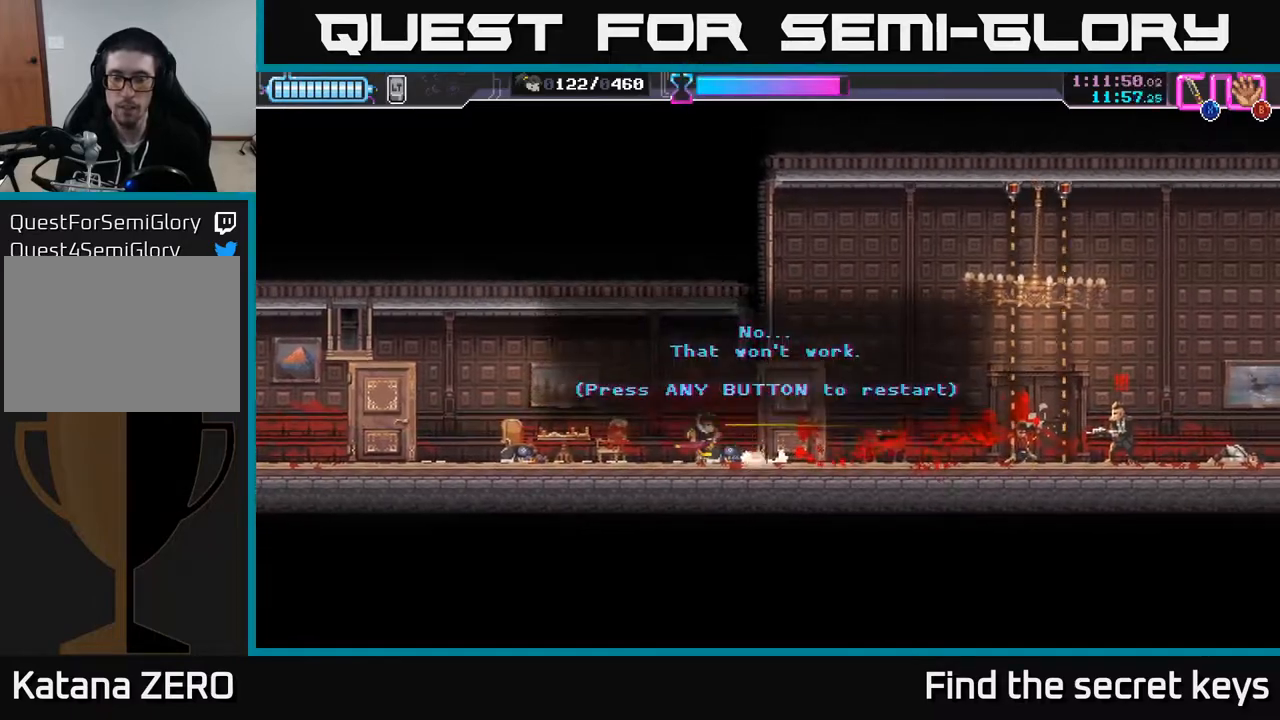
{"buttons": [], "left_stick": "center", "right_stick": "center", "events": []}
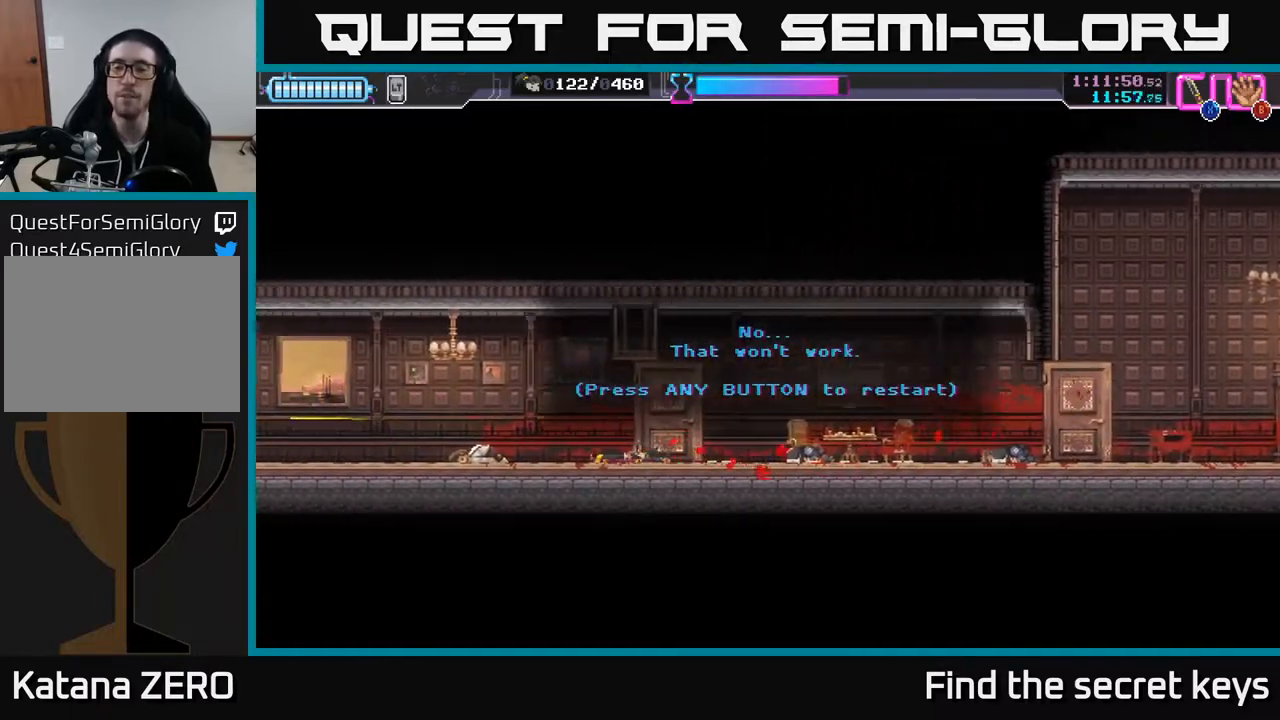
{"buttons": [], "left_stick": "right", "right_stick": "center", "events": [[183, "A", "down"], [267, "left_stick", "right"], [300, "A", "up"]]}
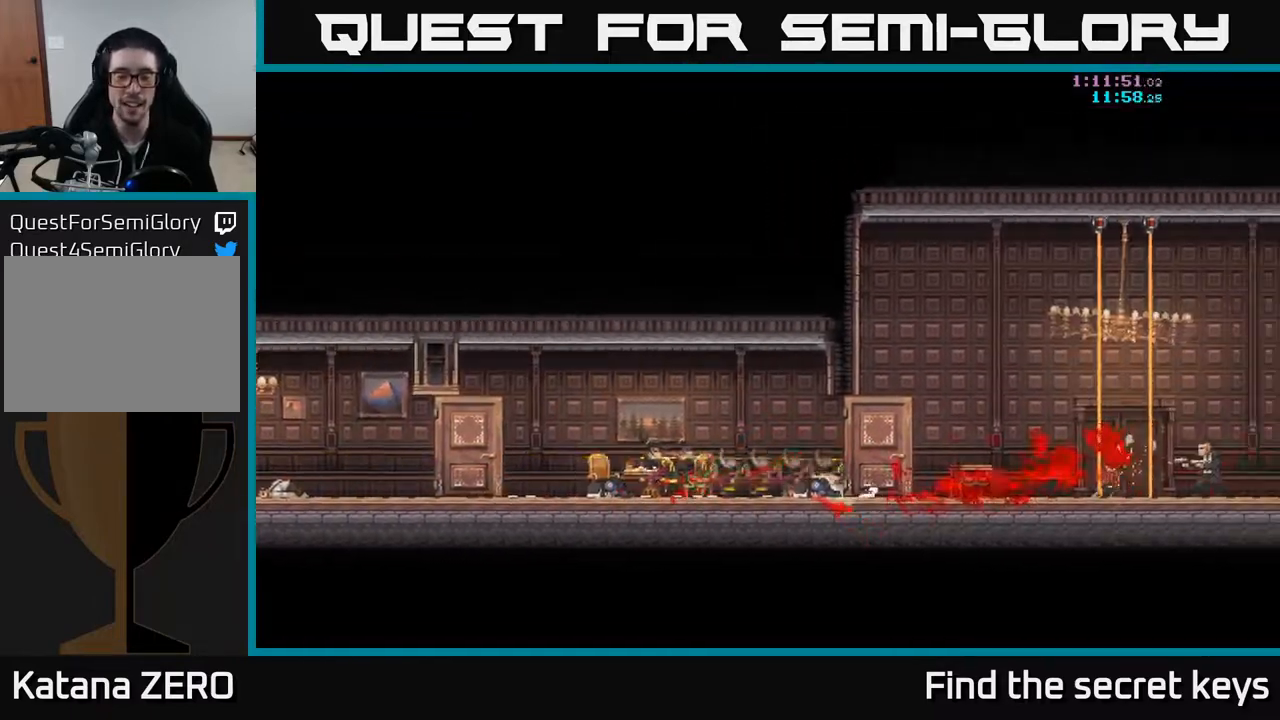
{"buttons": [], "left_stick": "right", "right_stick": "center", "events": []}
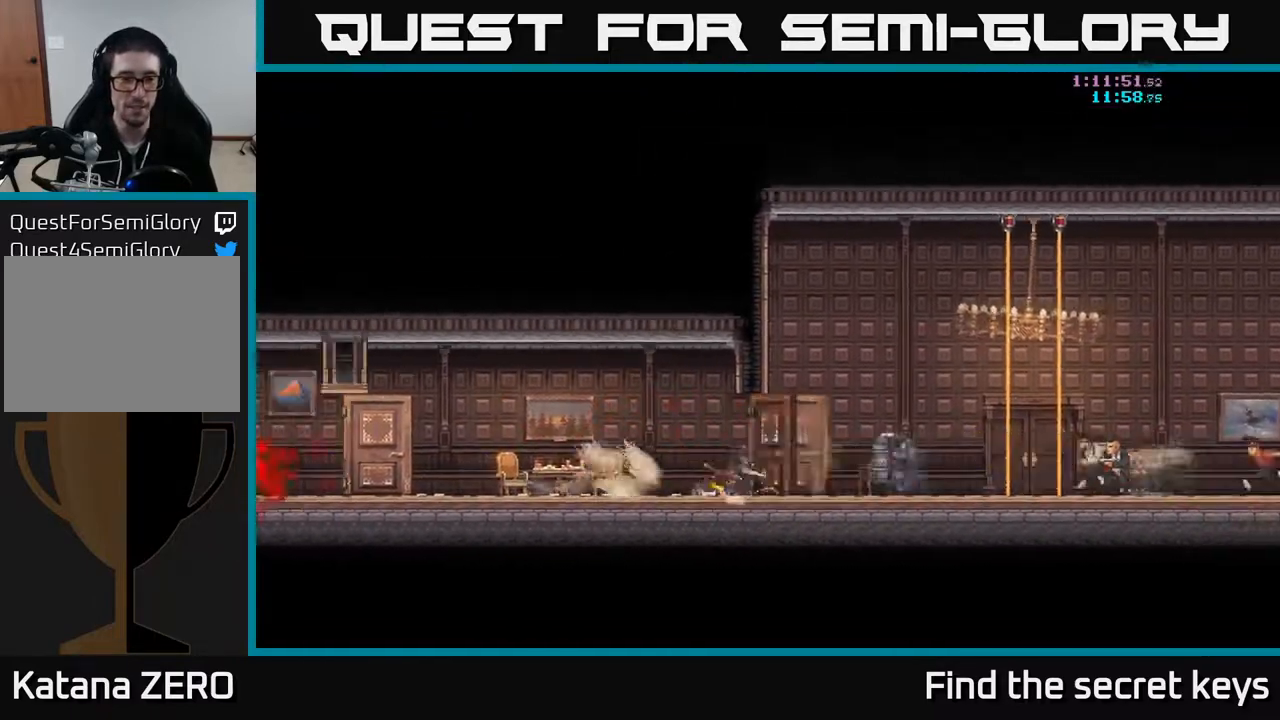
{"buttons": [], "left_stick": "right", "right_stick": "center", "events": []}